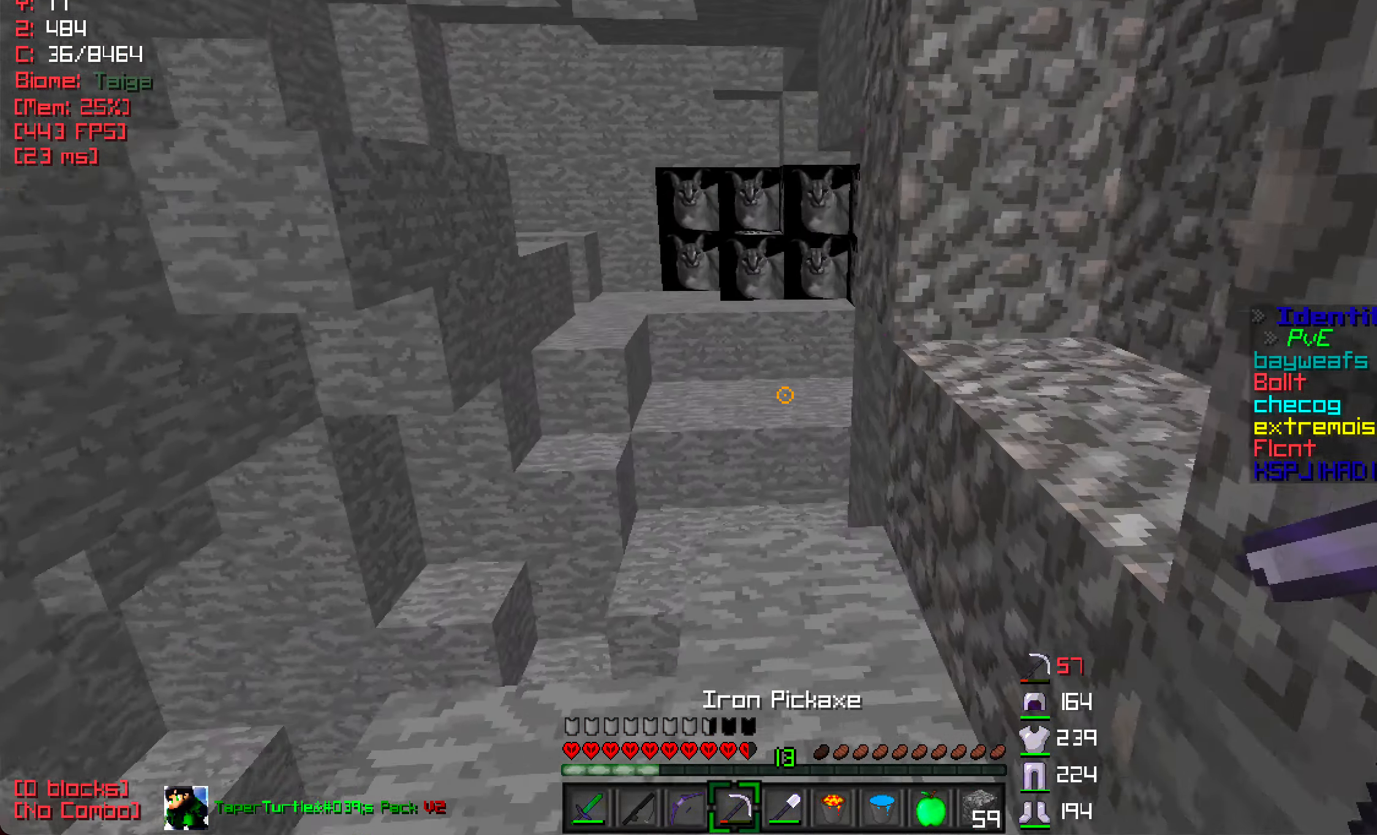
Gameplay with keyboard and mouse; each line is a JSON object with the keys and mouse buttons held at the frame after it. "events" lists presses ("down") and releases ("up") of "a", "d", "s", "w", "mouse_left" and "mouse_right" between this image and that frame as [ms after this image, input, new state], when the widget could be followed in between. "mouse_left", "mouse_right" = the "left", "right" buttons of the "mouse" list. No other keys are recorded. Fast repeated clicks can show as one long hold. Mouse movement is not recorded.
{"keys": [], "mouse": [], "events": [[266, "w", "up"]]}
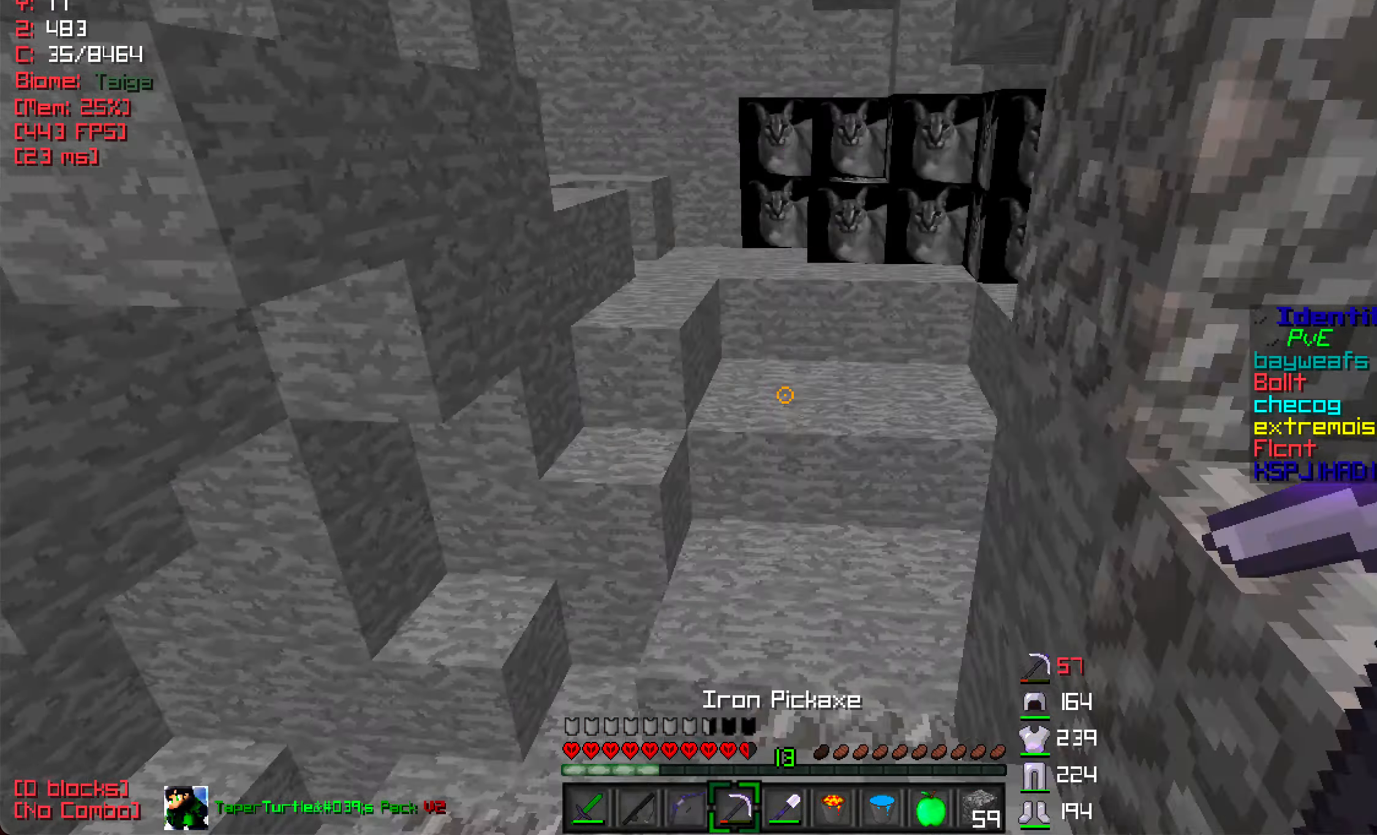
{"keys": ["w"], "mouse": [], "events": [[33, "w", "down"]]}
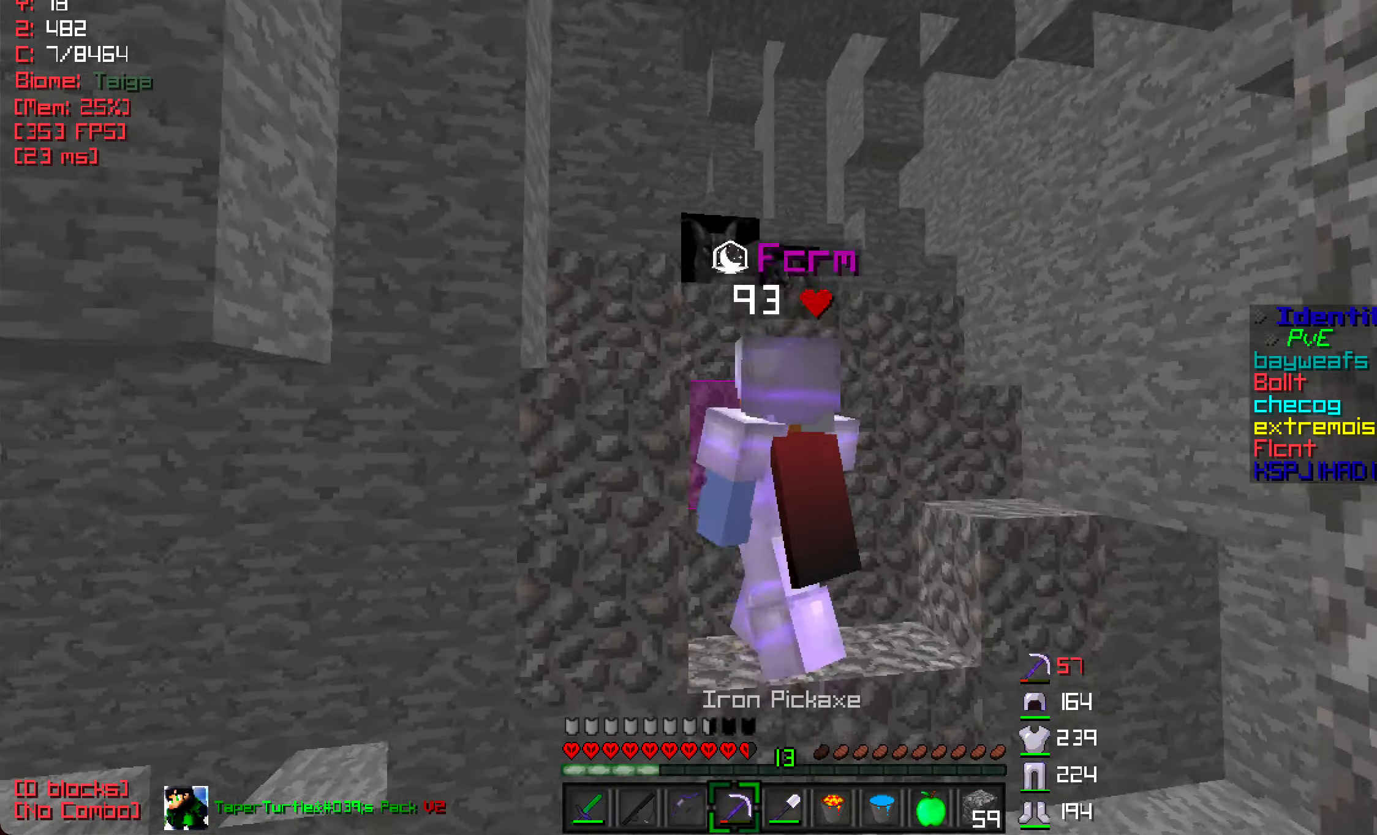
{"keys": ["w"], "mouse": ["right"], "events": [[16, "d", "down"], [66, "d", "up"], [433, "mouse_right", "down"]]}
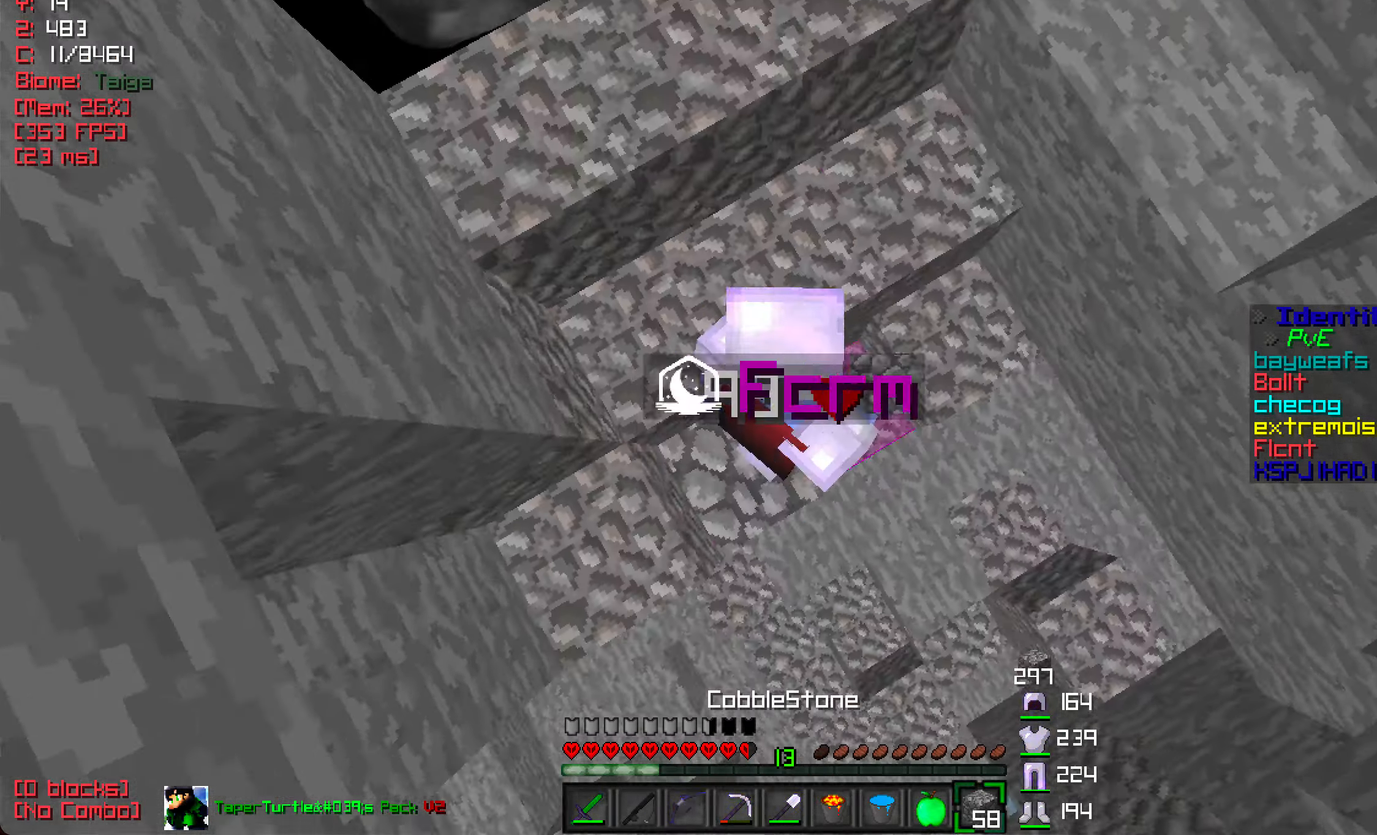
{"keys": ["d", "w"], "mouse": [], "events": [[50, "mouse_right", "up"], [283, "d", "down"]]}
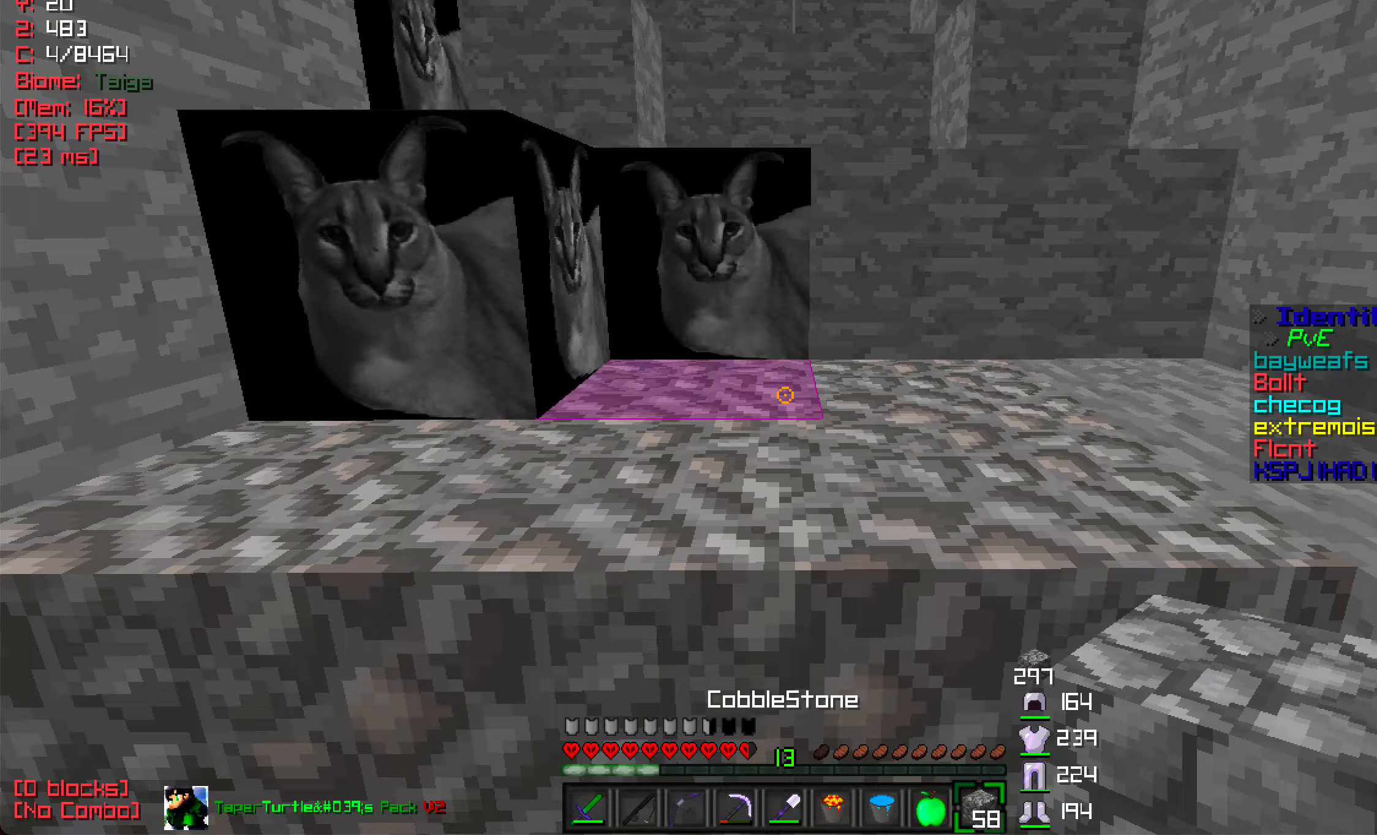
{"keys": ["a", "w"], "mouse": [], "events": [[183, "d", "up"], [500, "a", "down"]]}
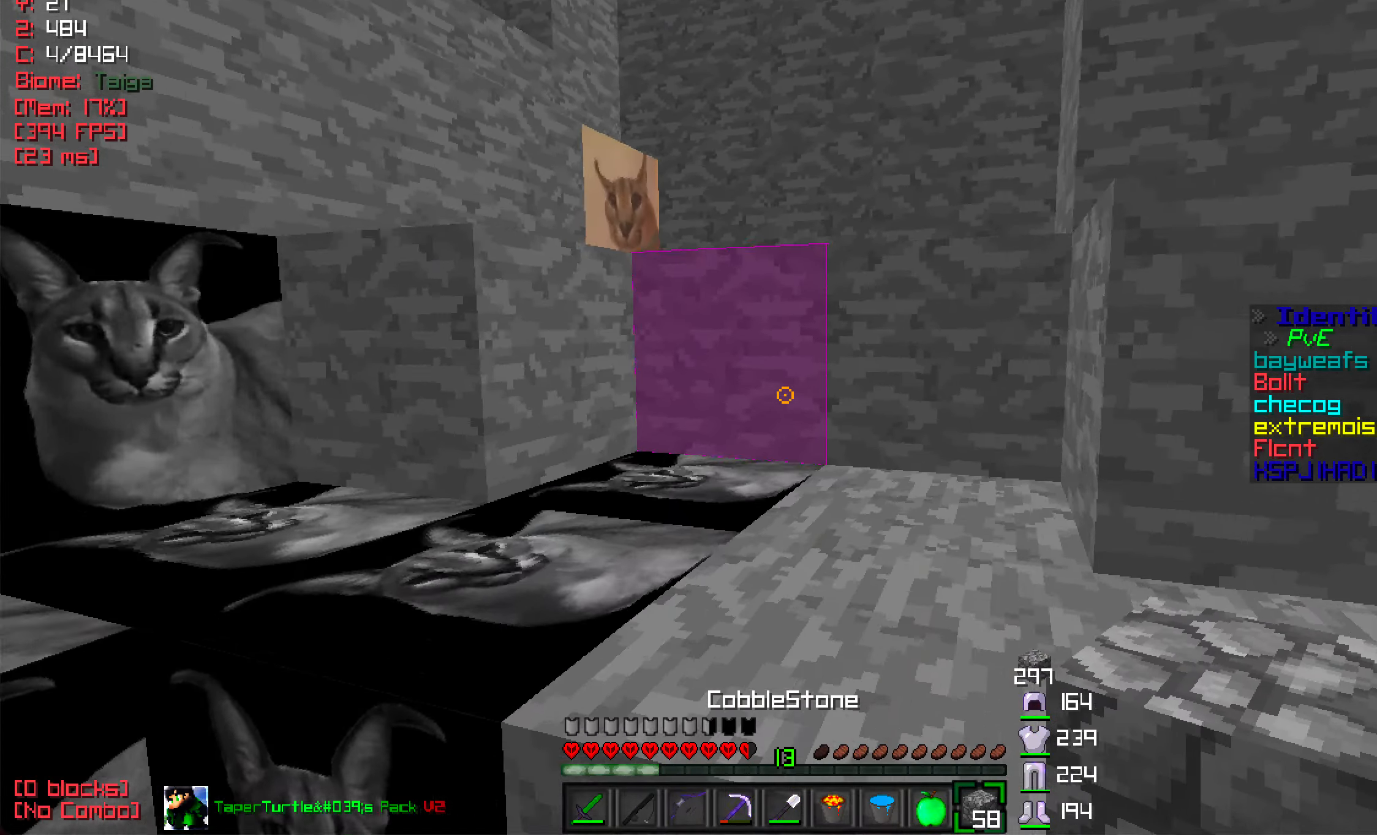
{"keys": ["d", "w"], "mouse": [], "events": [[117, "a", "up"], [183, "d", "down"], [250, "d", "up"], [383, "d", "down"]]}
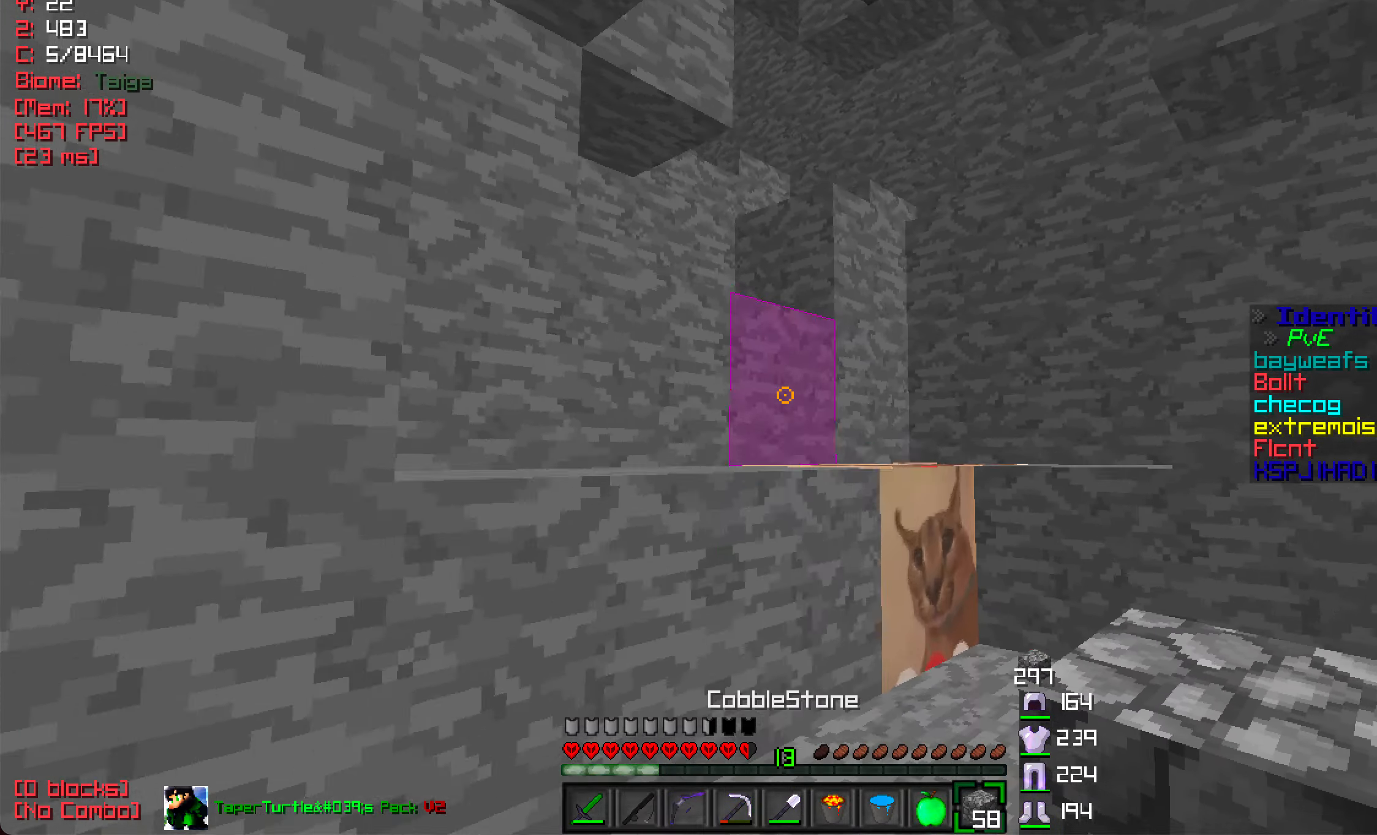
{"keys": ["d"], "mouse": [], "events": [[83, "w", "up"], [200, "w", "down"], [250, "d", "up"], [283, "a", "down"], [367, "a", "up"], [400, "d", "down"], [433, "w", "up"]]}
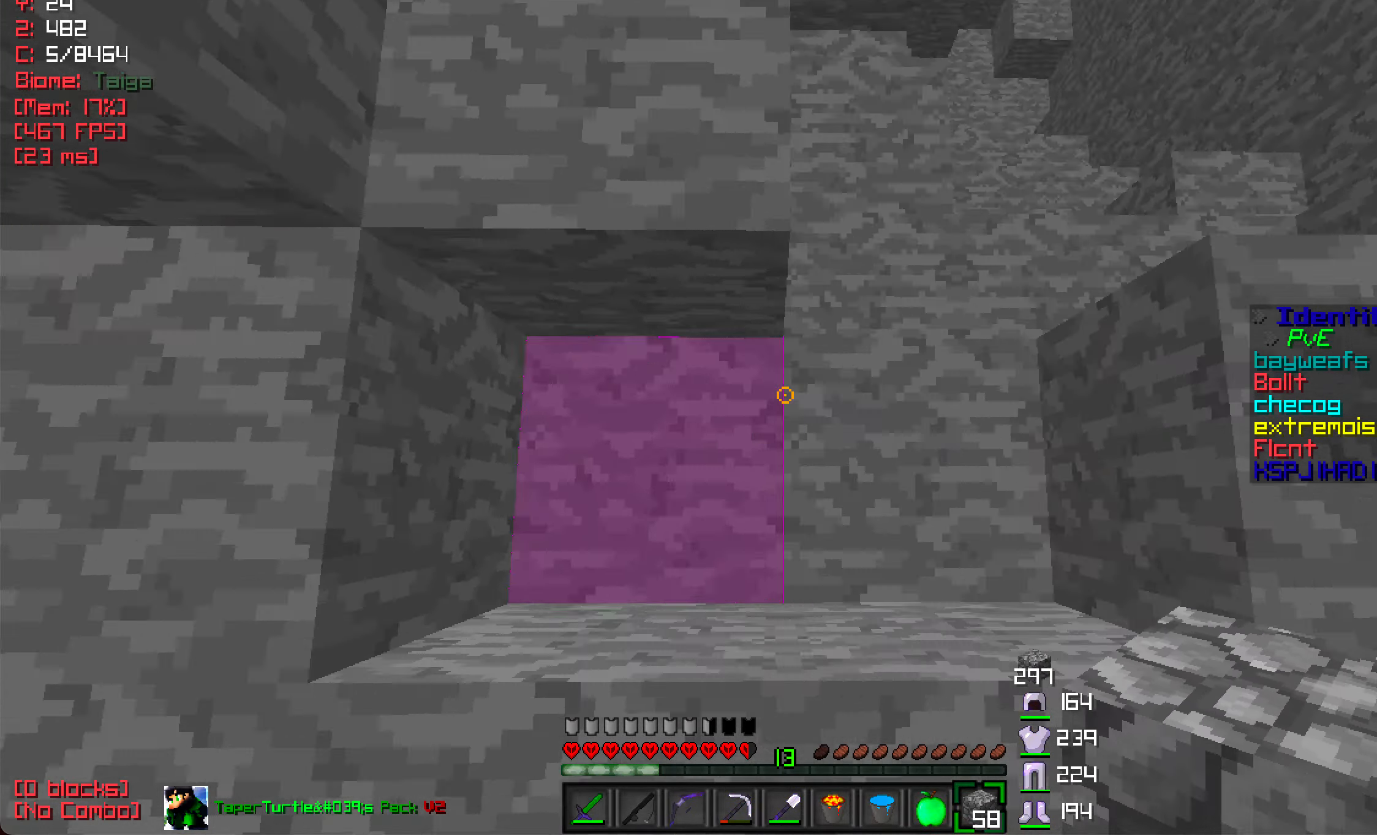
{"keys": [], "mouse": [], "events": [[83, "w", "down"], [100, "a", "down"], [100, "d", "up"], [283, "a", "up"], [283, "w", "up"]]}
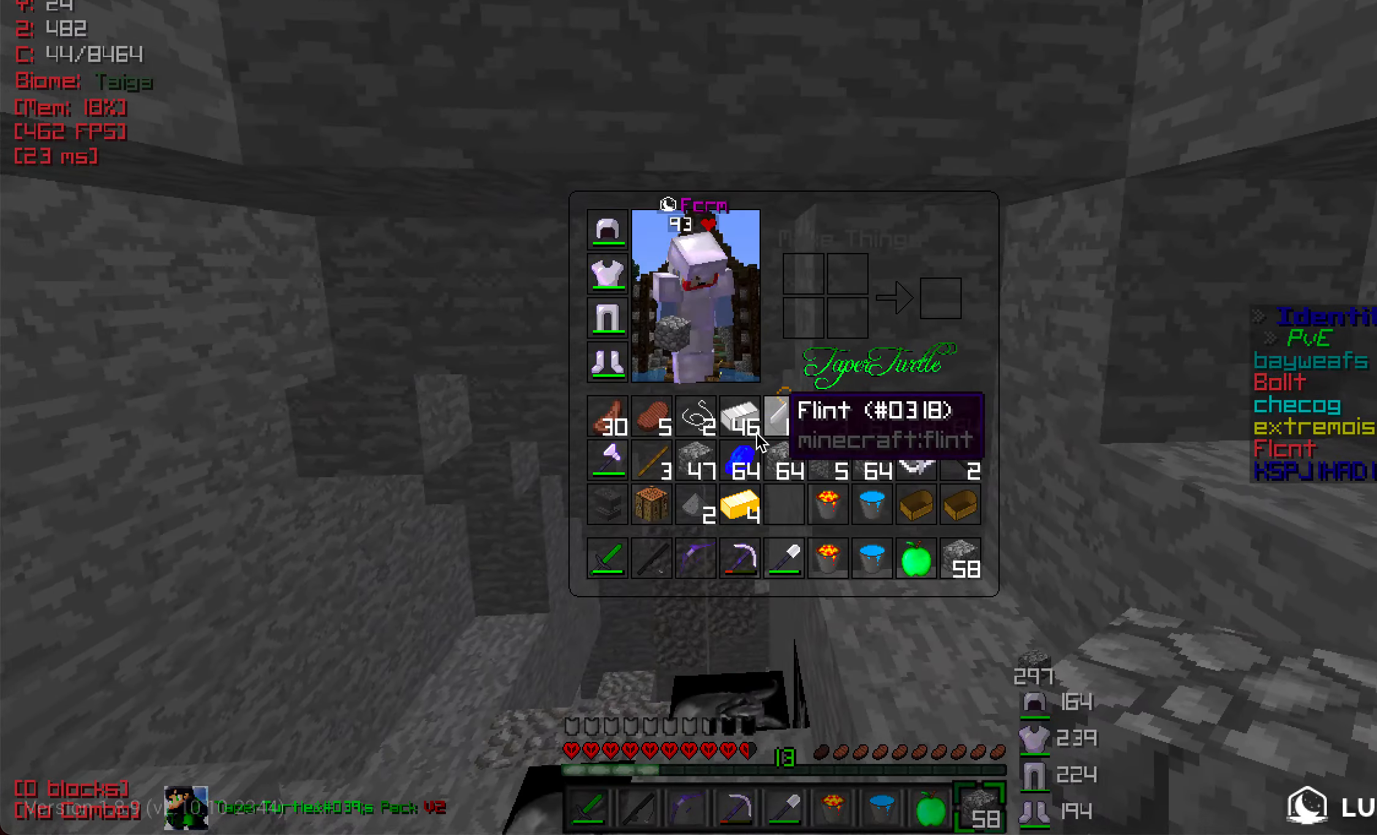
{"keys": [], "mouse": [], "events": []}
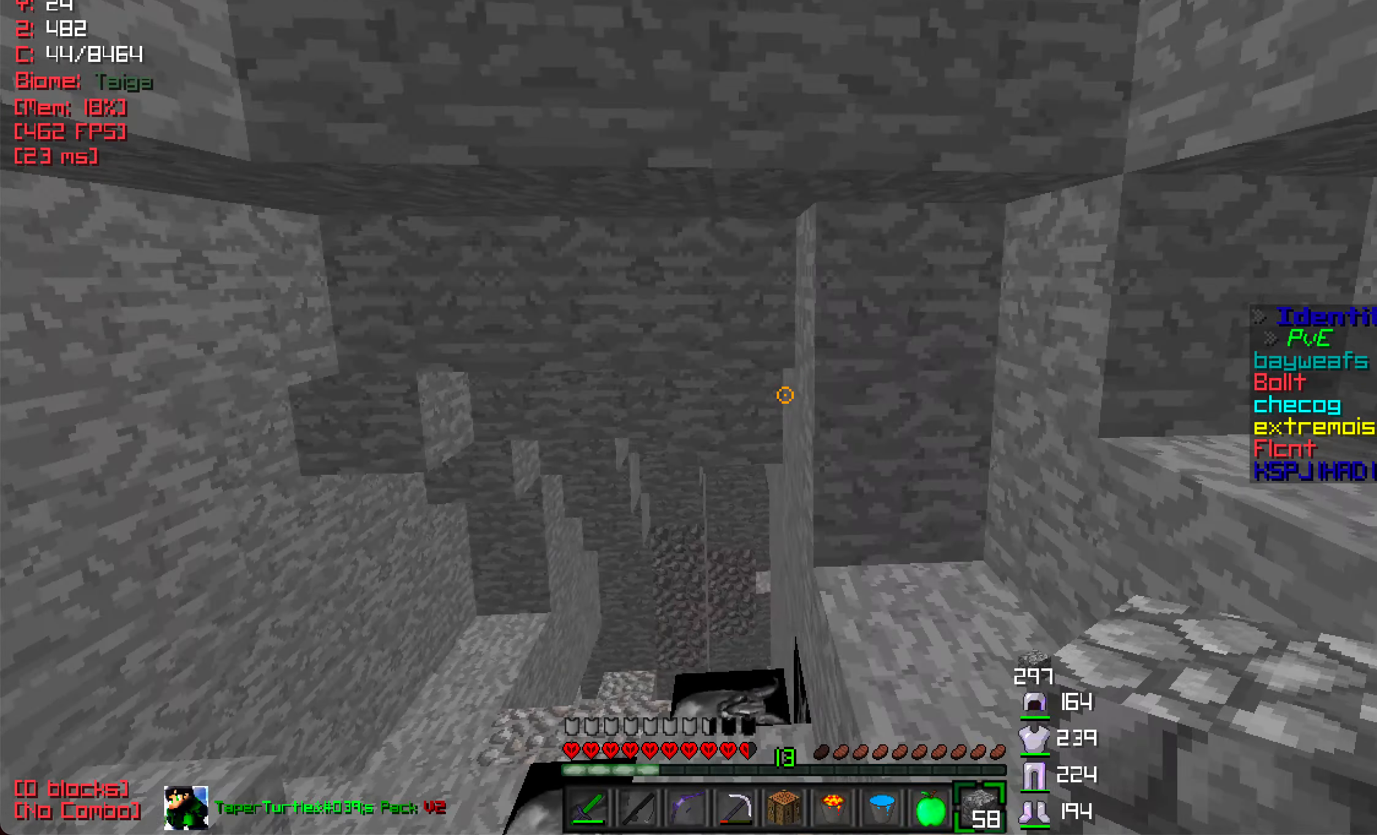
{"keys": [], "mouse": [], "events": [[217, "mouse_right", "down"], [433, "mouse_right", "up"]]}
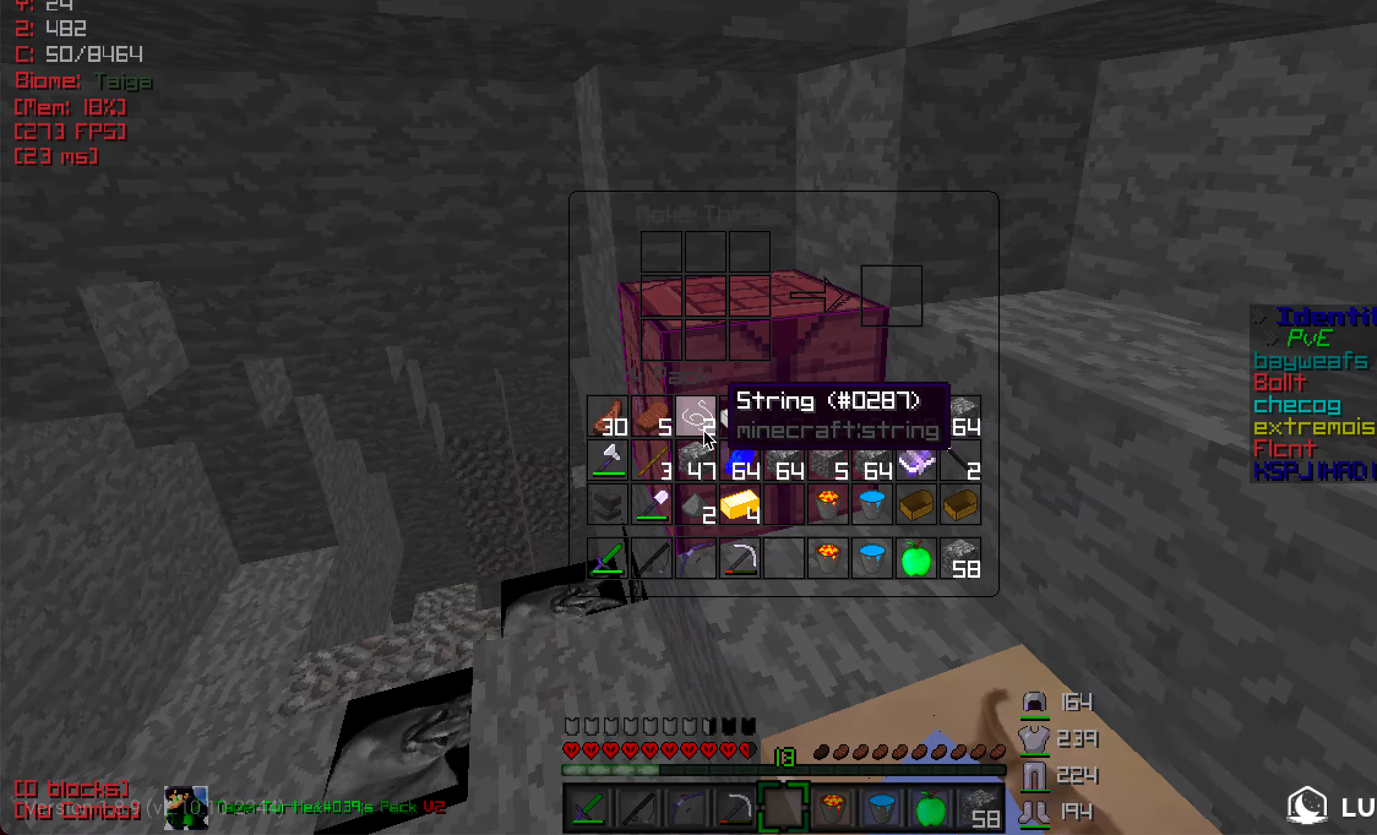
{"keys": [], "mouse": [], "events": []}
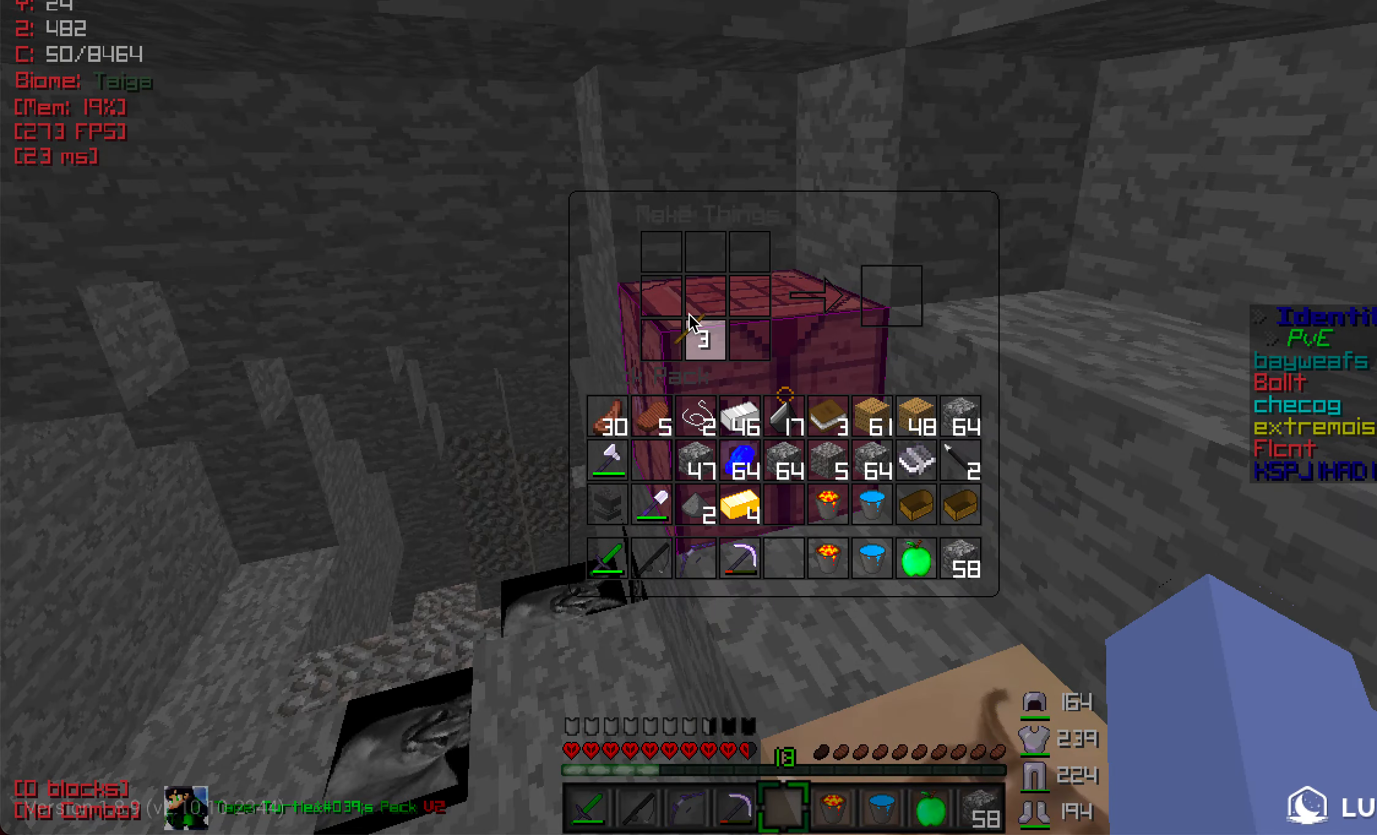
{"keys": [], "mouse": [], "events": []}
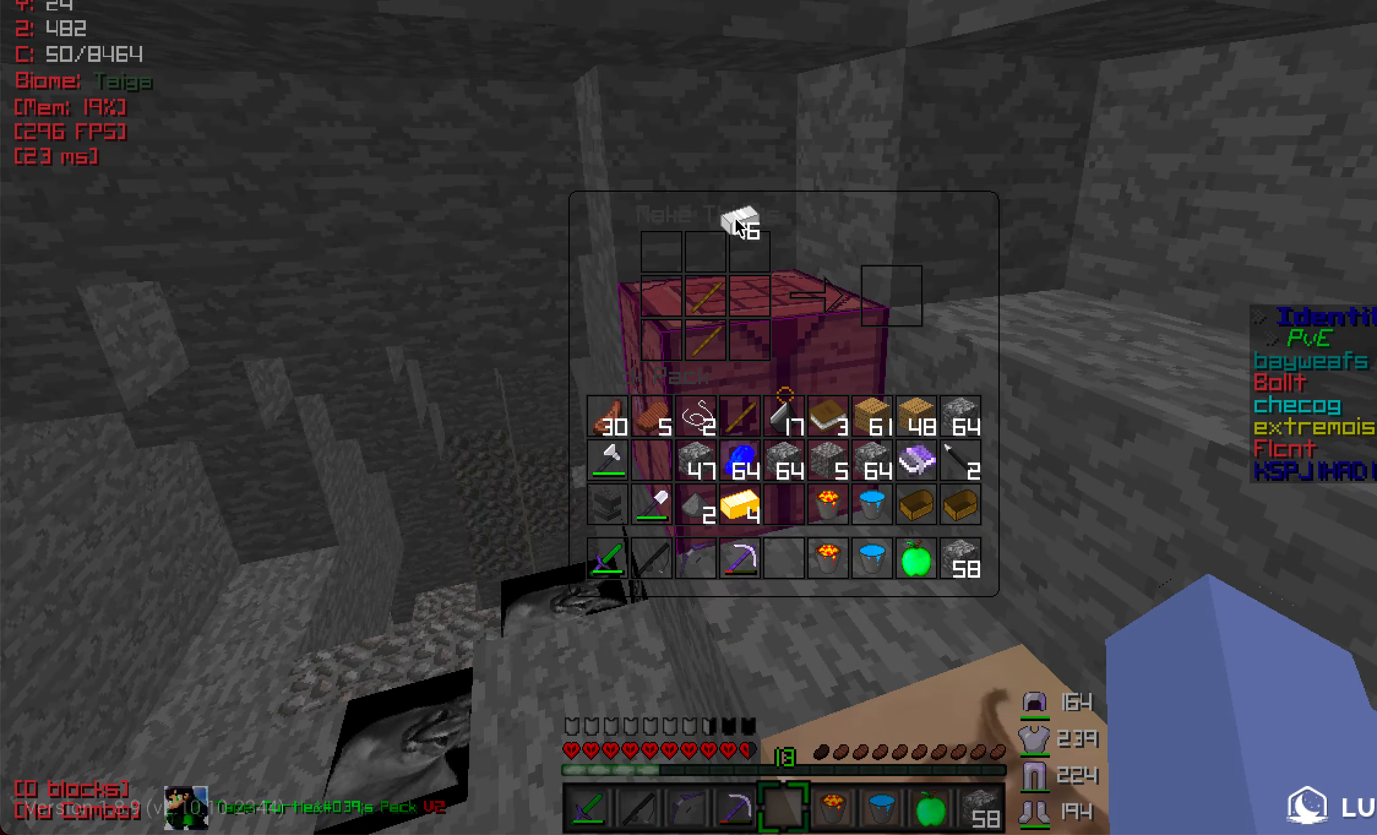
{"keys": [], "mouse": [], "events": []}
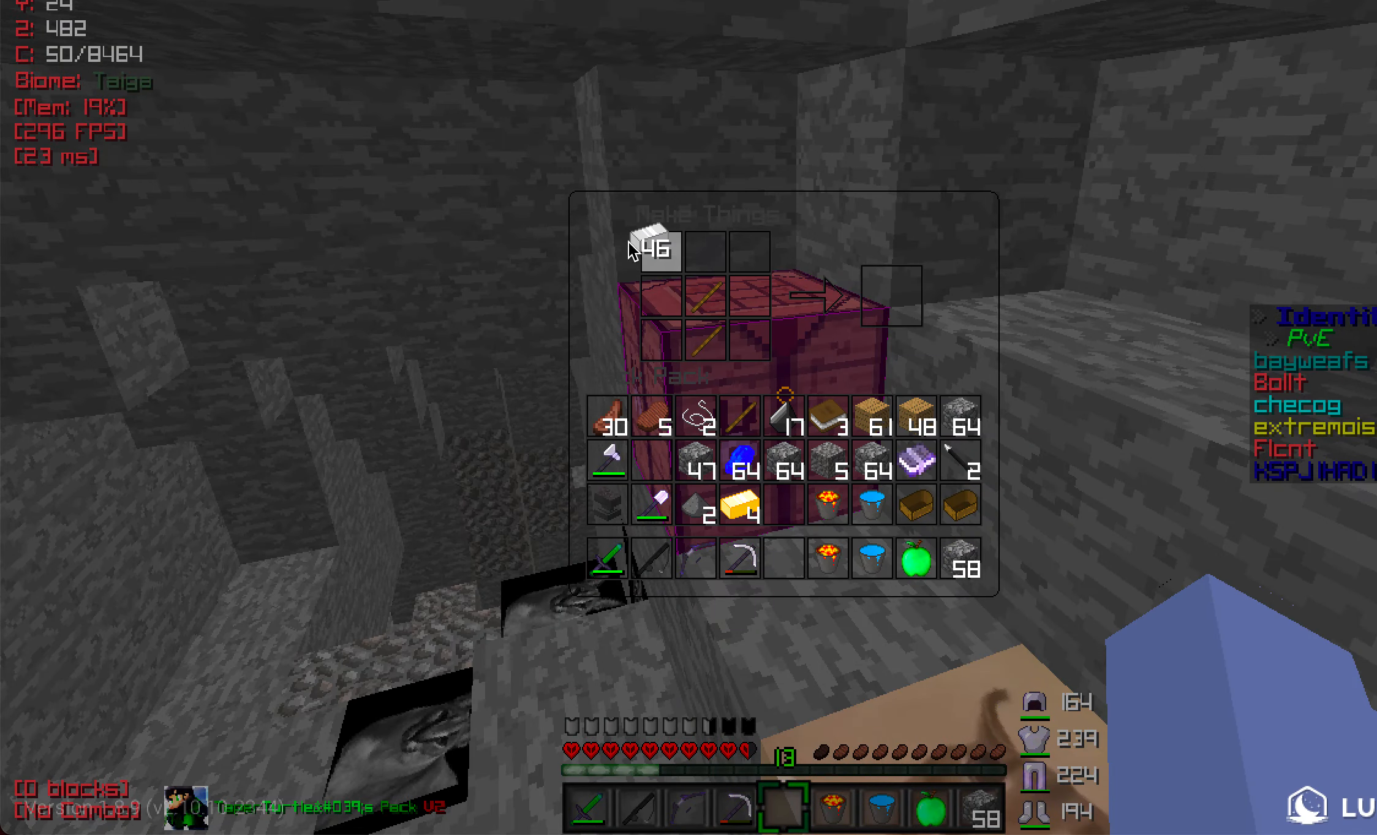
{"keys": [], "mouse": [], "events": []}
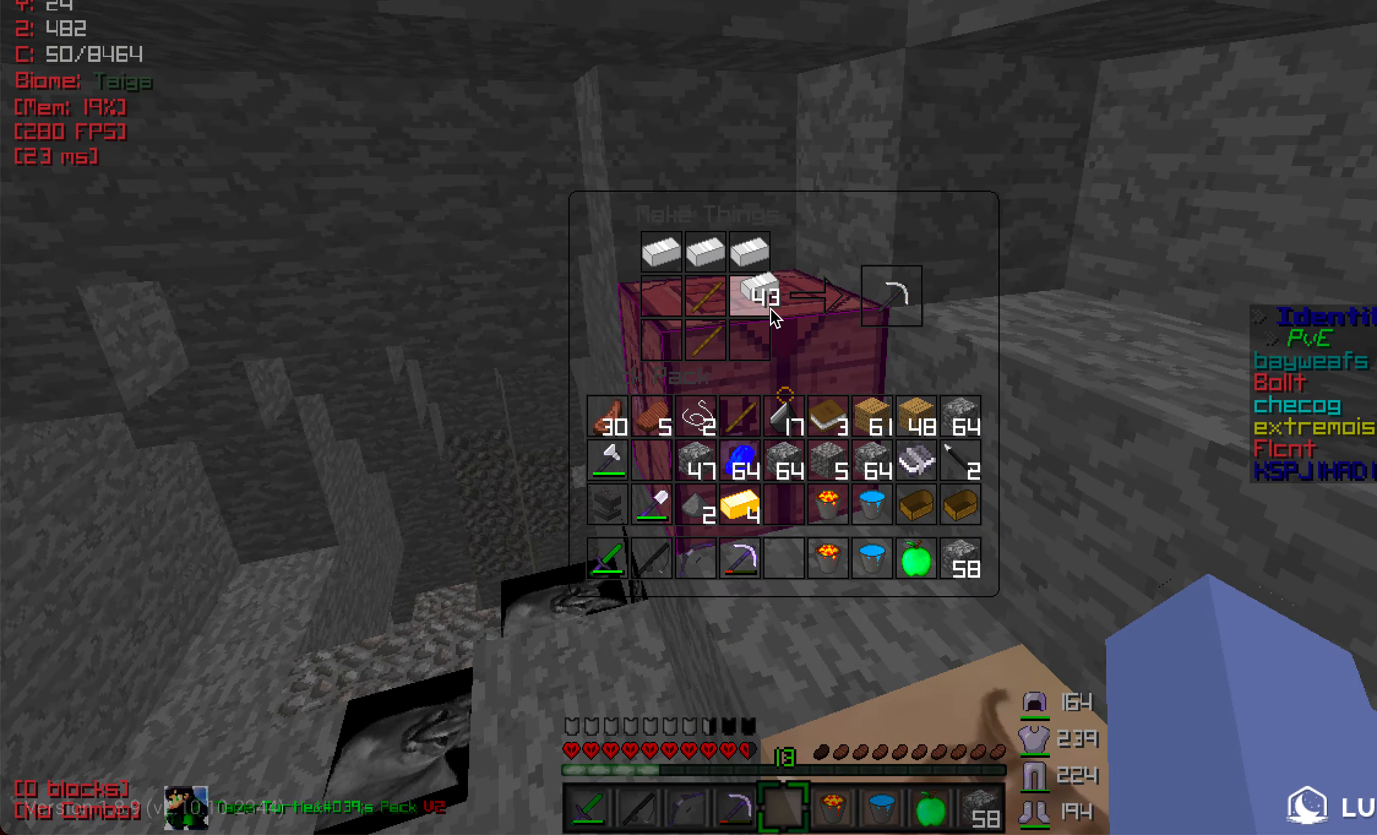
{"keys": [], "mouse": [], "events": []}
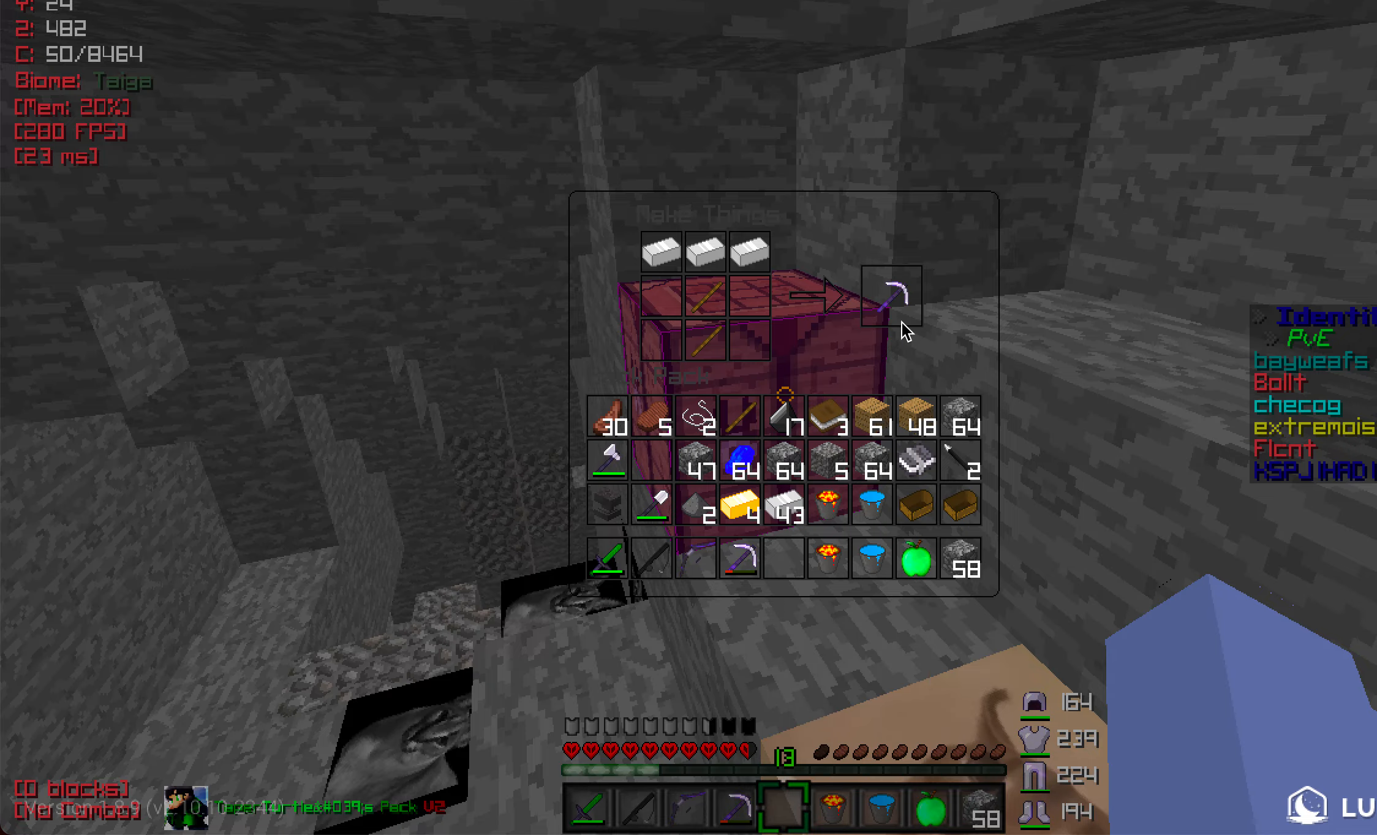
{"keys": ["w"], "mouse": [], "events": [[484, "w", "down"]]}
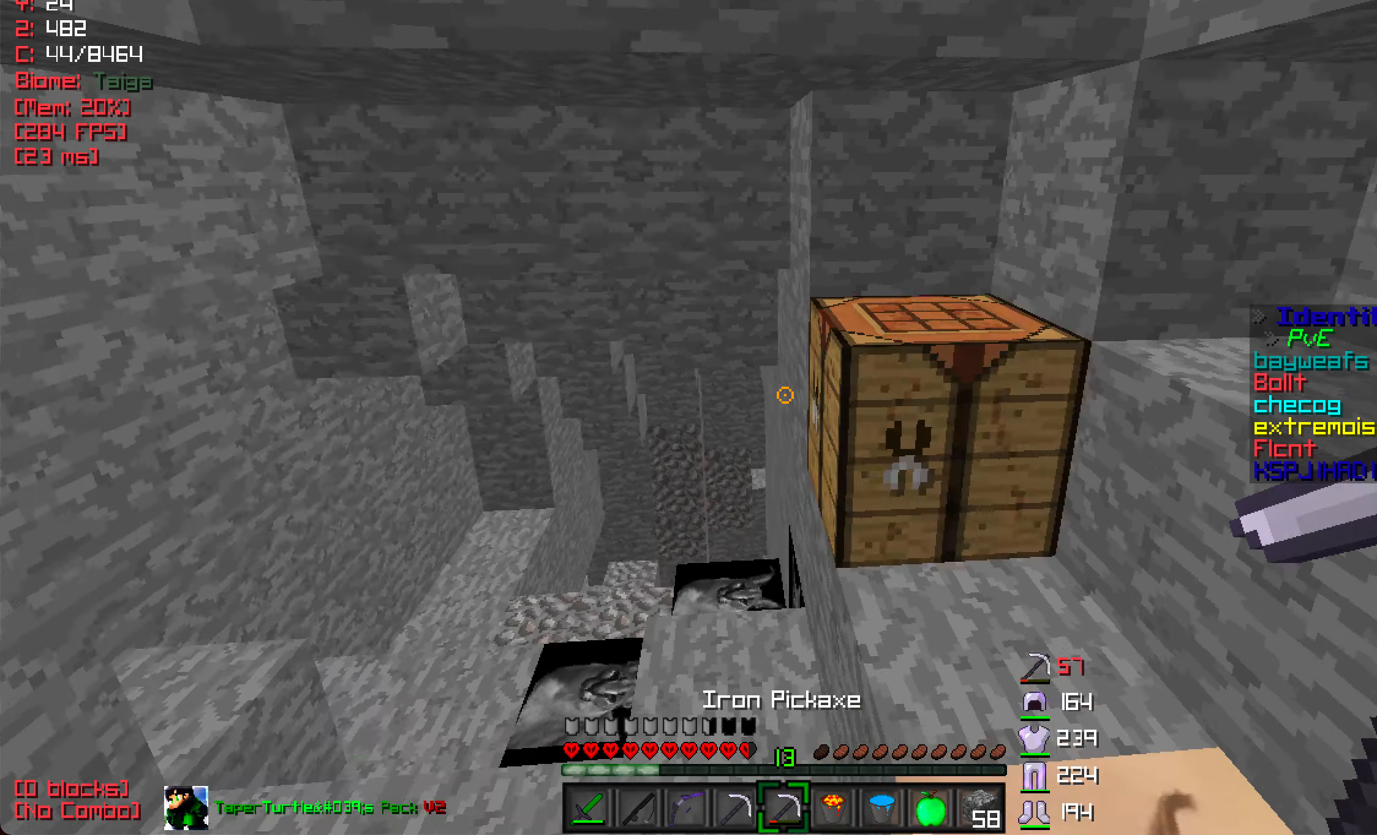
{"keys": ["w"], "mouse": [], "events": []}
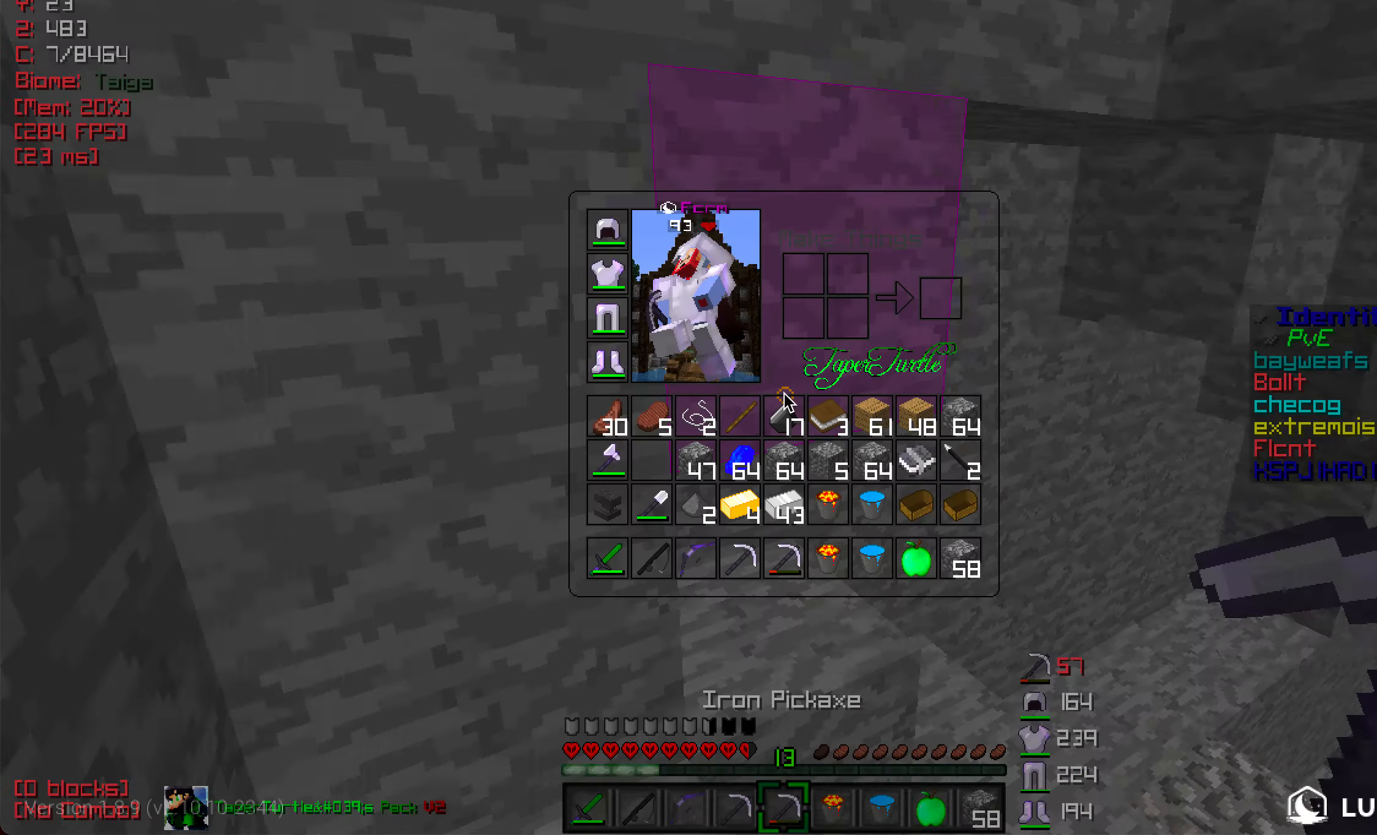
{"keys": [], "mouse": [], "events": [[34, "w", "up"]]}
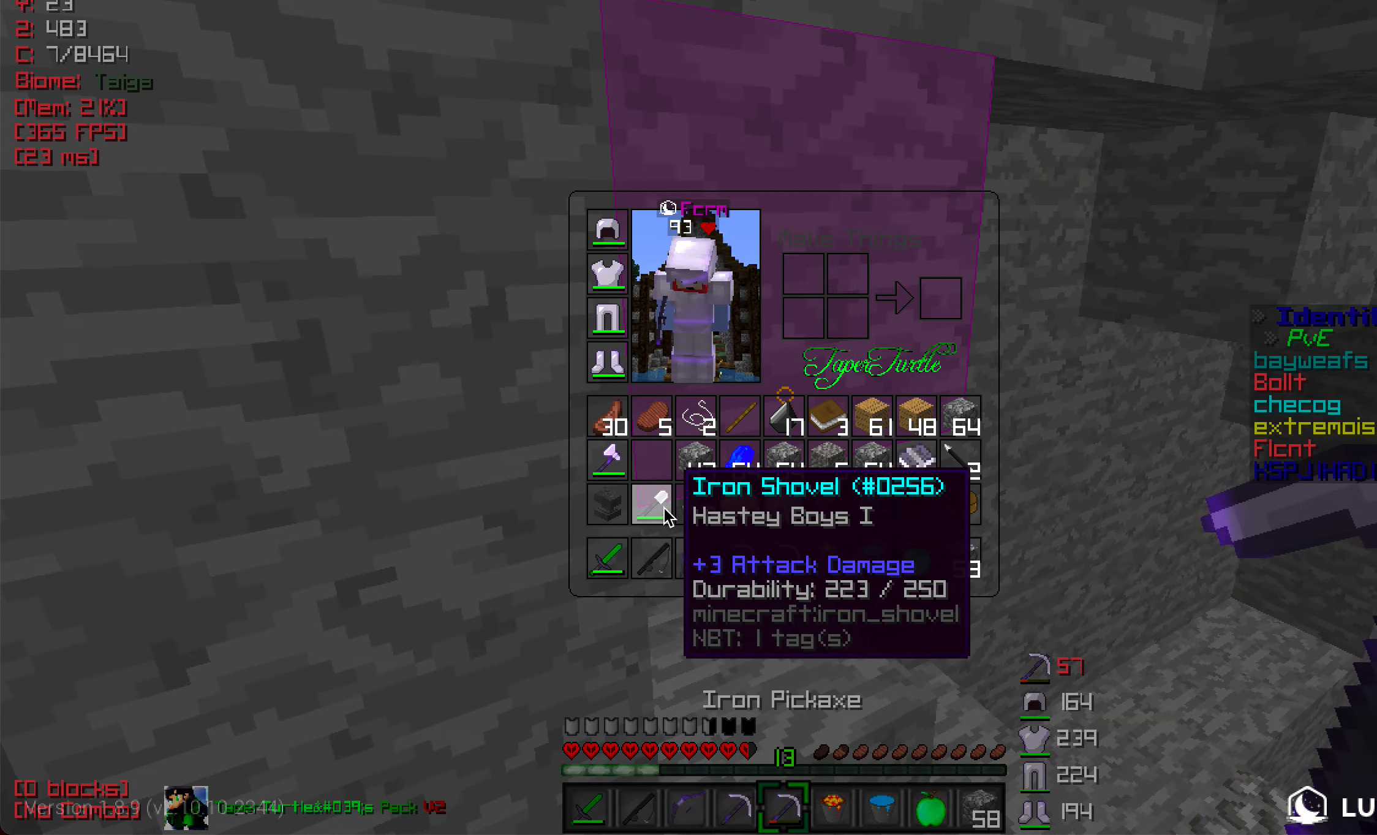
{"keys": [], "mouse": [], "events": []}
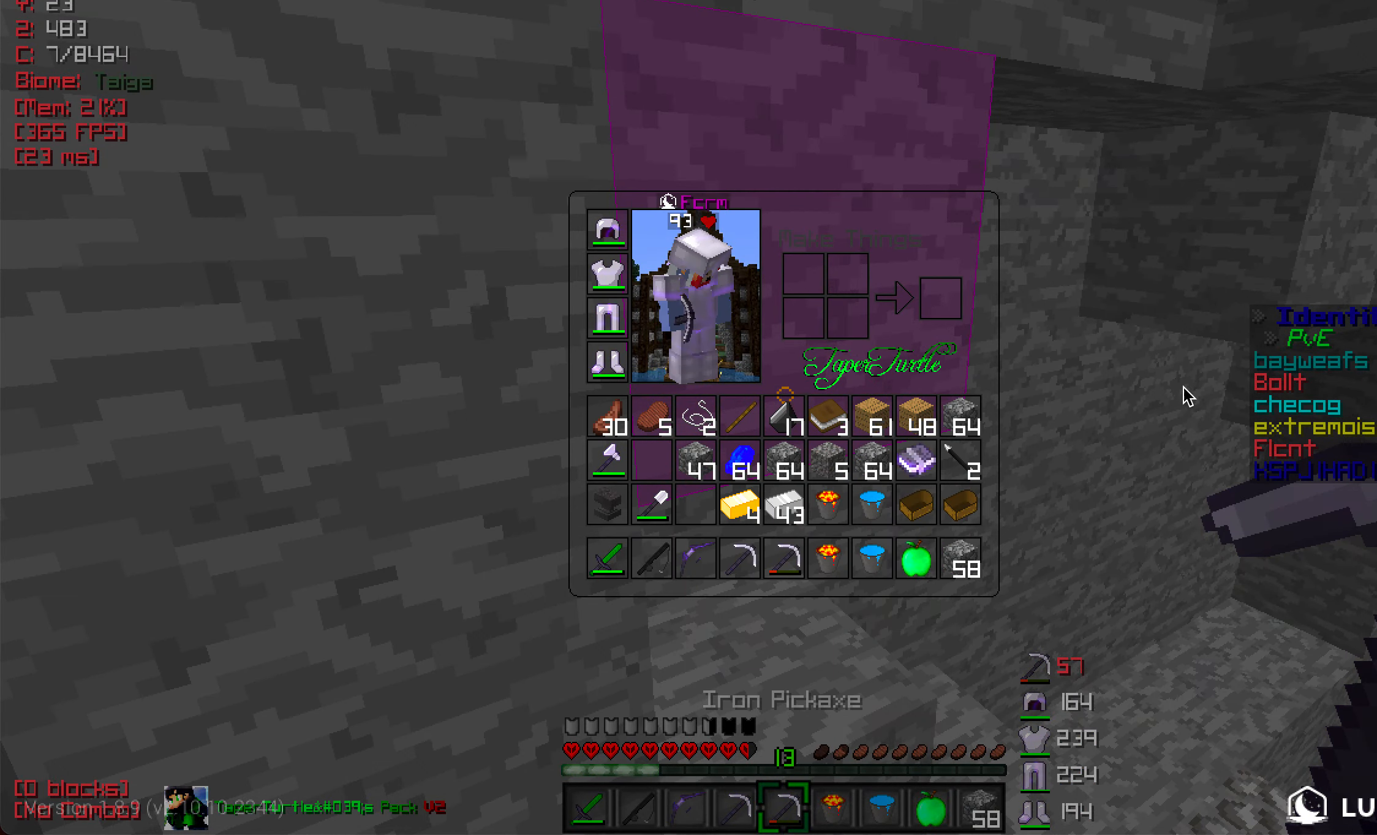
{"keys": [], "mouse": [], "events": []}
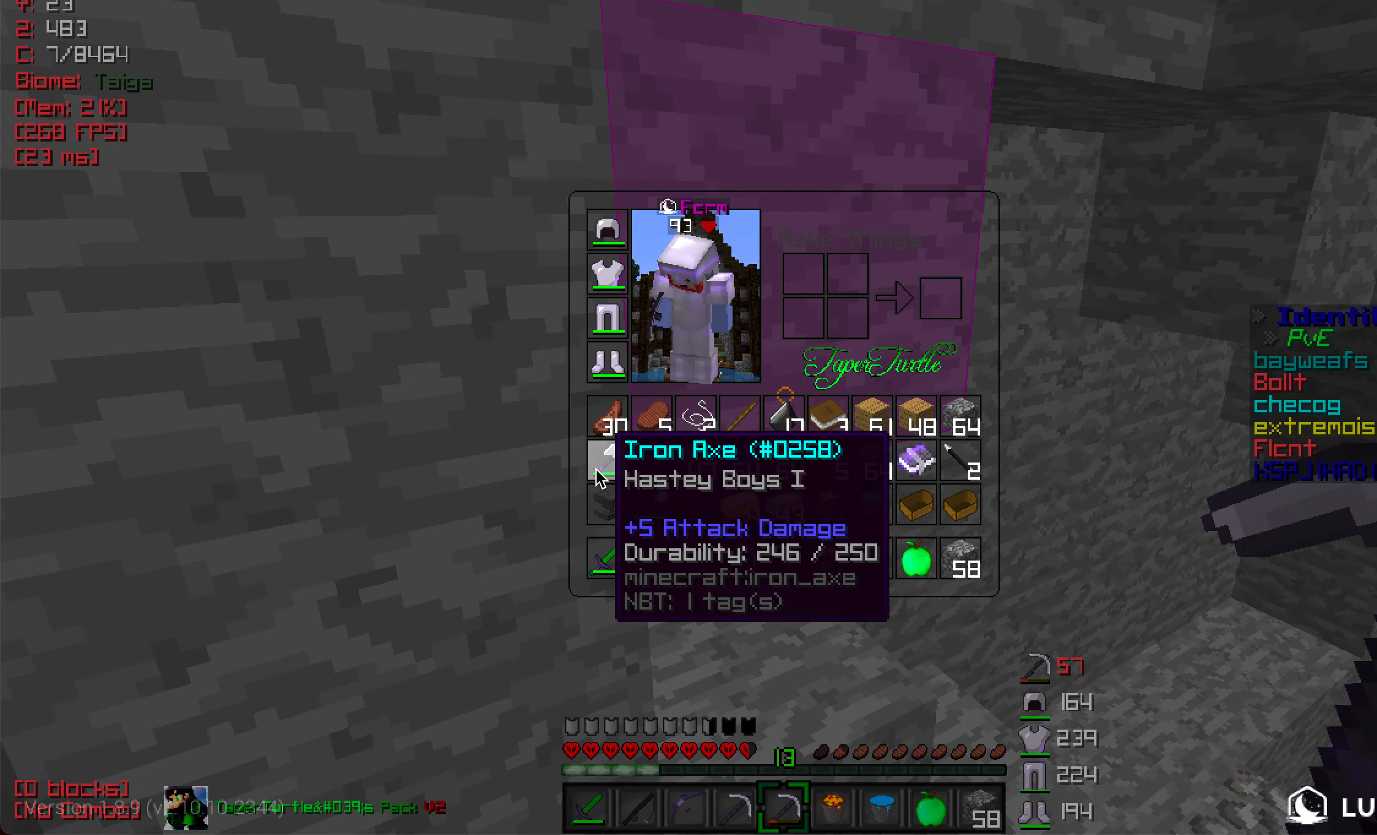
{"keys": ["w"], "mouse": ["left"], "events": [[417, "mouse_left", "down"], [417, "w", "down"]]}
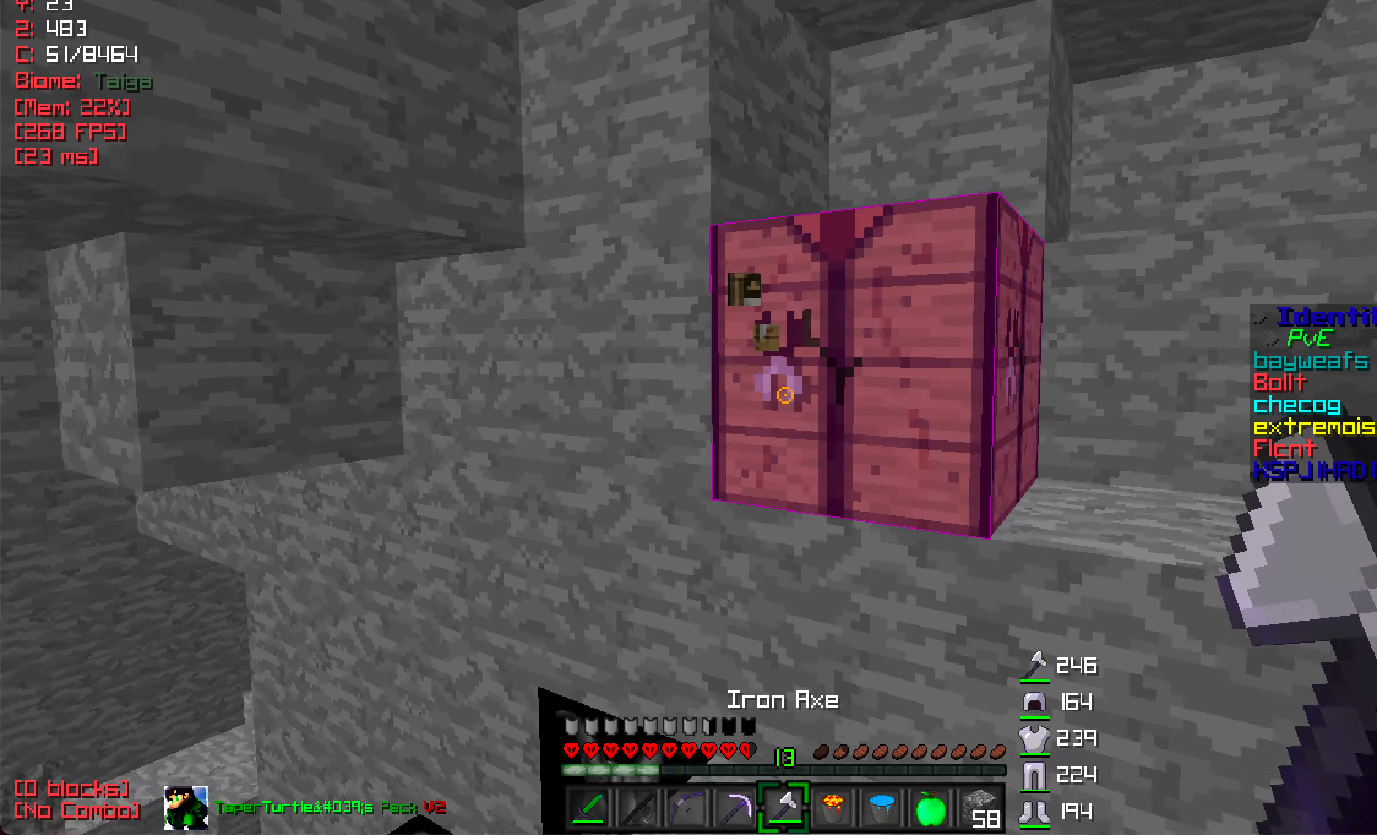
{"keys": ["w"], "mouse": ["left"], "events": [[150, "d", "down"], [467, "d", "up"]]}
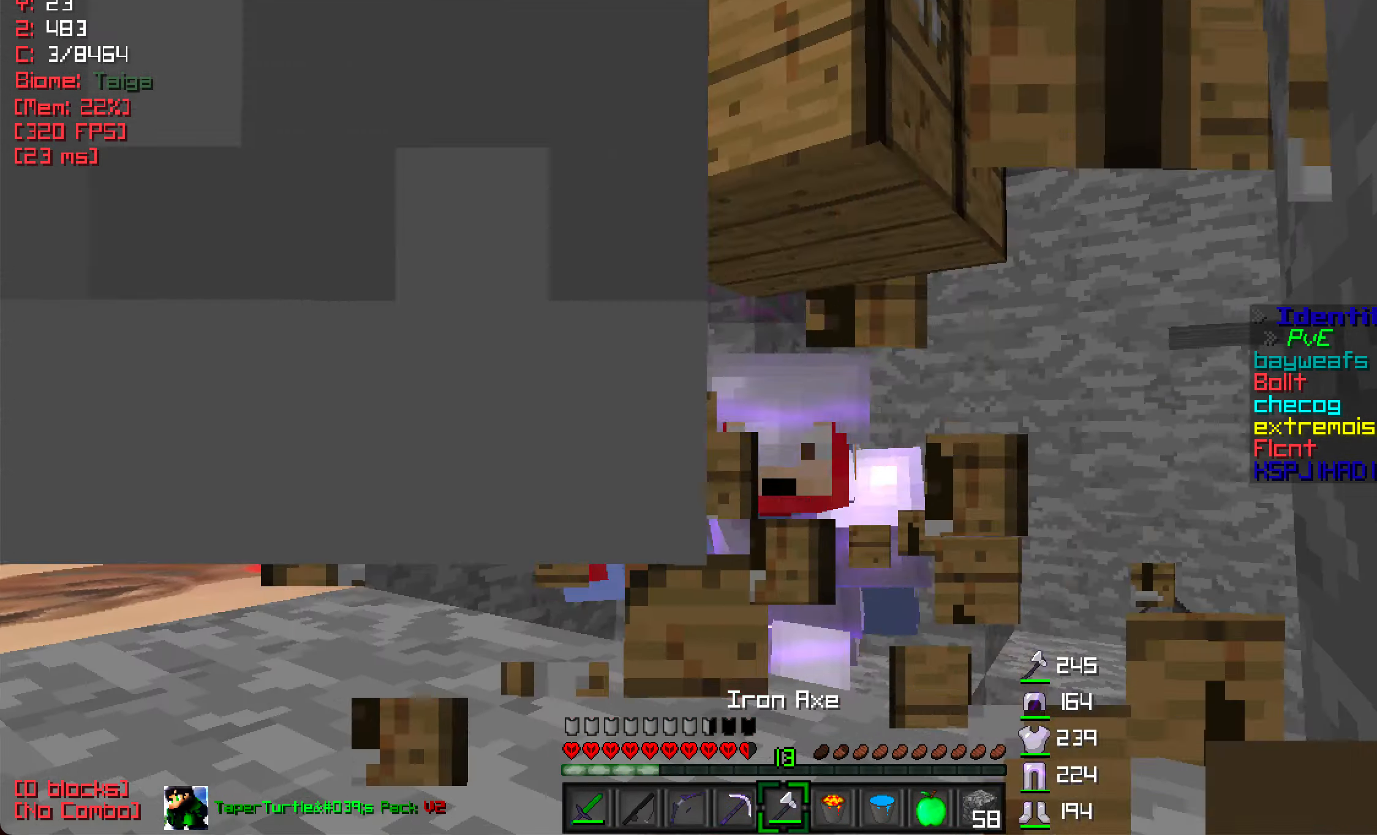
{"keys": ["a", "w"], "mouse": [], "events": [[350, "mouse_left", "up"], [500, "a", "down"]]}
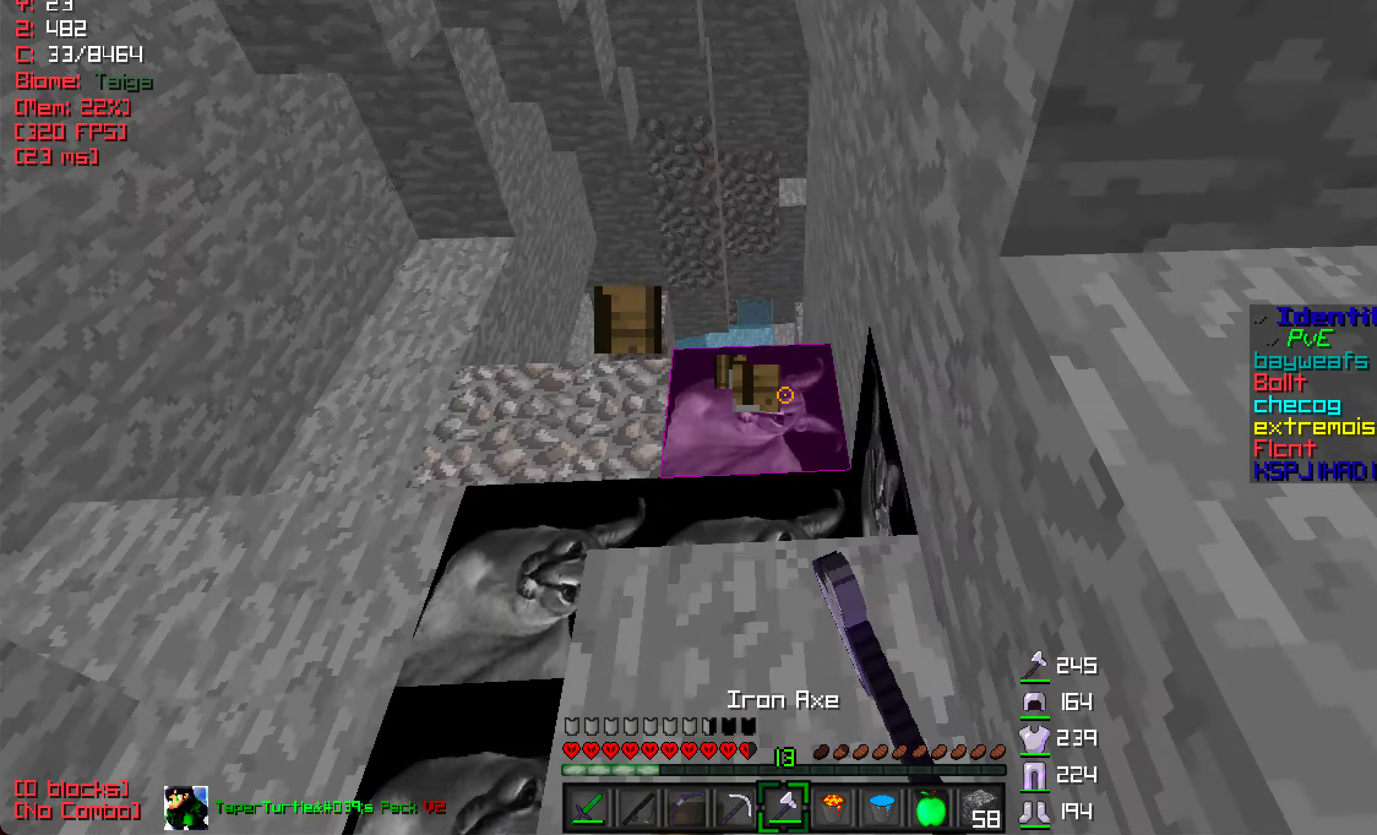
{"keys": ["a", "w"], "mouse": [], "events": [[134, "a", "up"], [300, "a", "down"]]}
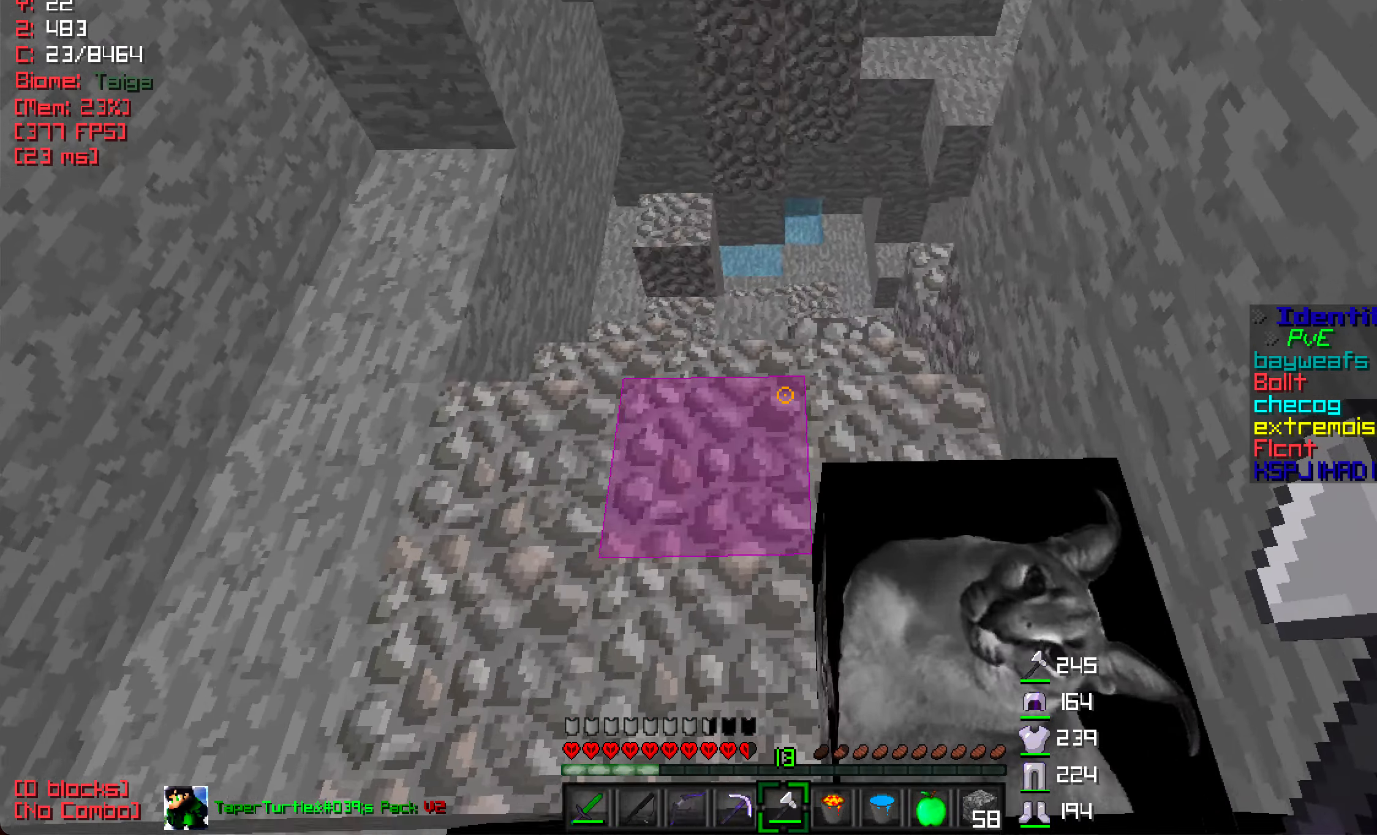
{"keys": ["w"], "mouse": [], "events": [[67, "a", "up"]]}
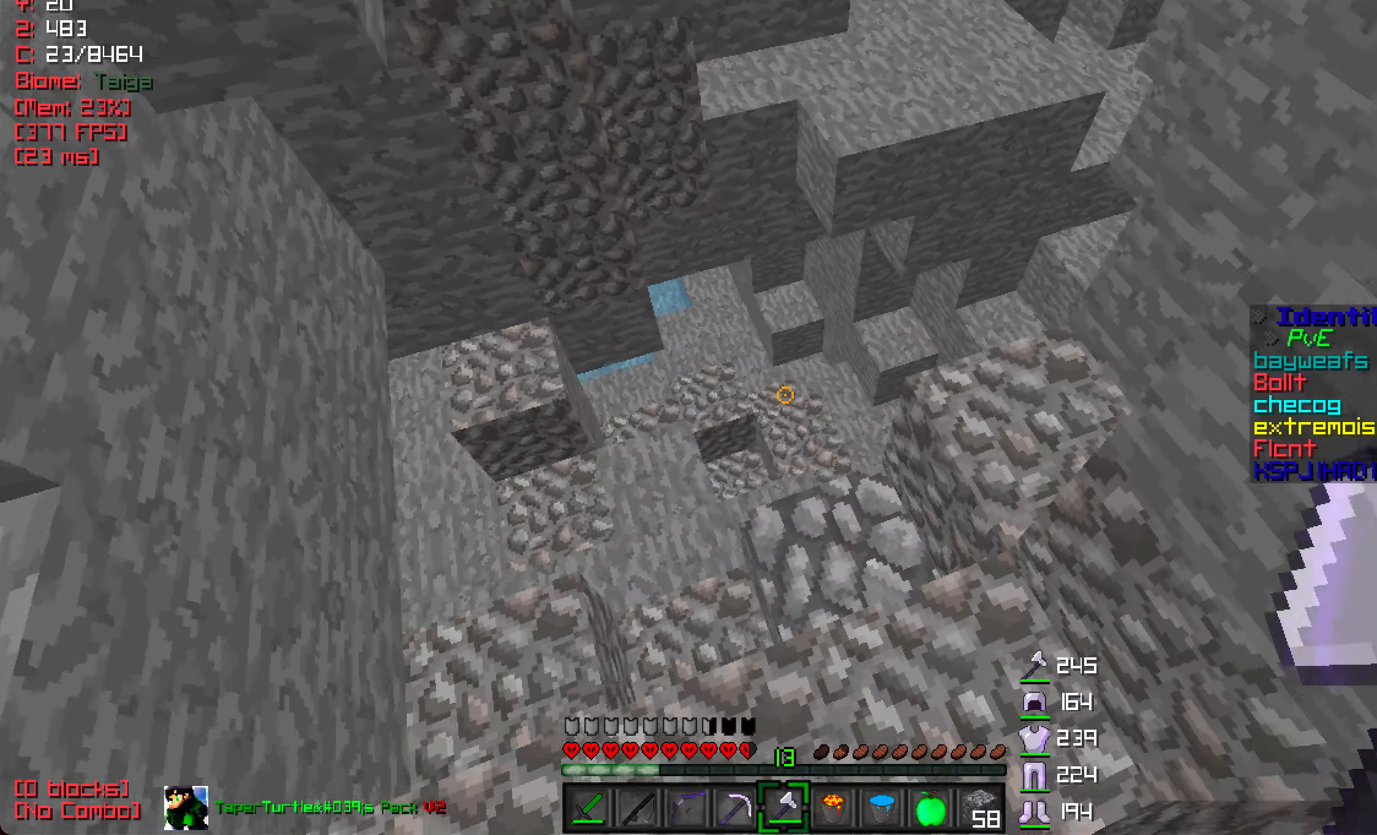
{"keys": ["a"], "mouse": [], "events": [[233, "w", "up"], [350, "a", "down"]]}
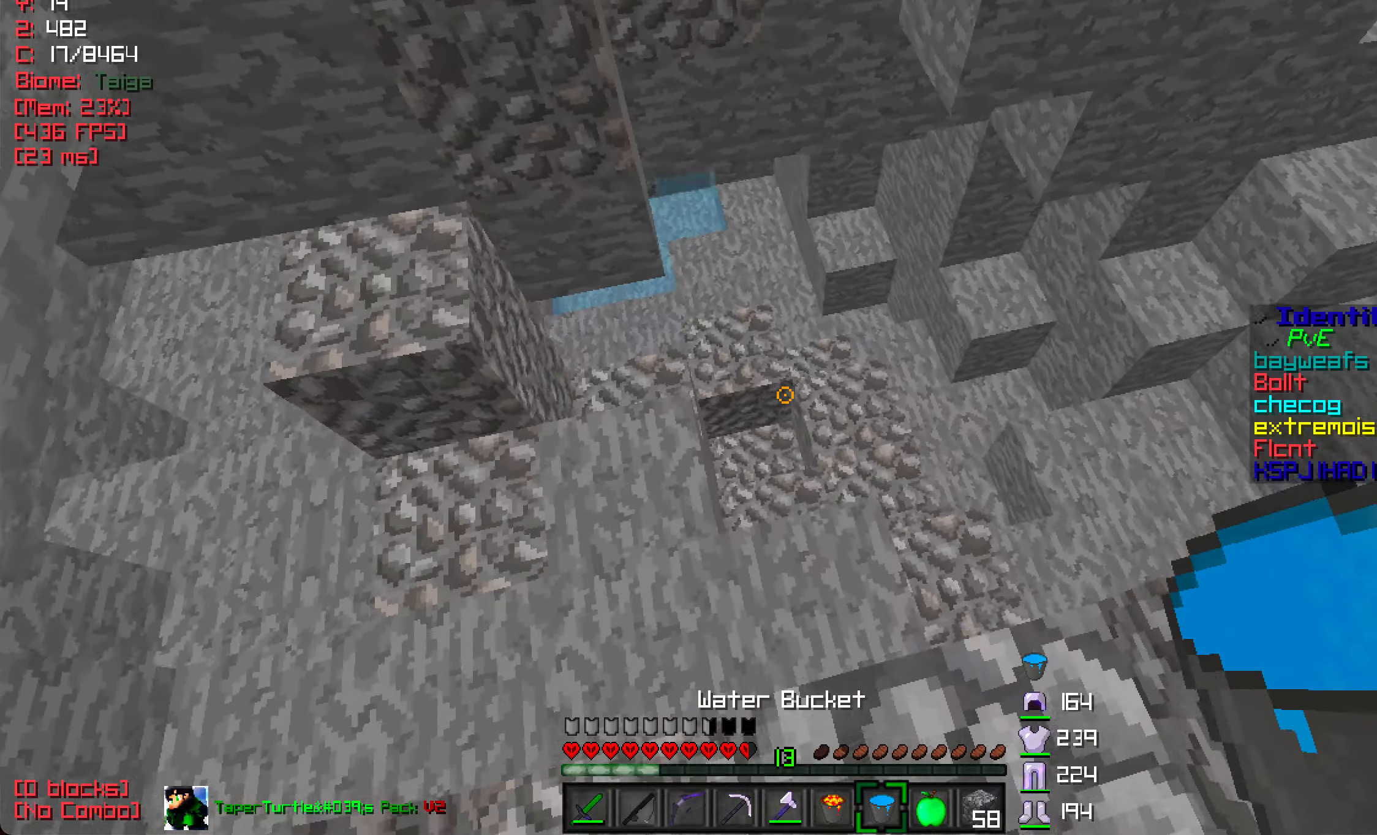
{"keys": ["w"], "mouse": [], "events": [[16, "w", "down"], [233, "w", "up"], [350, "d", "down"], [366, "a", "up"], [366, "w", "down"], [416, "d", "up"]]}
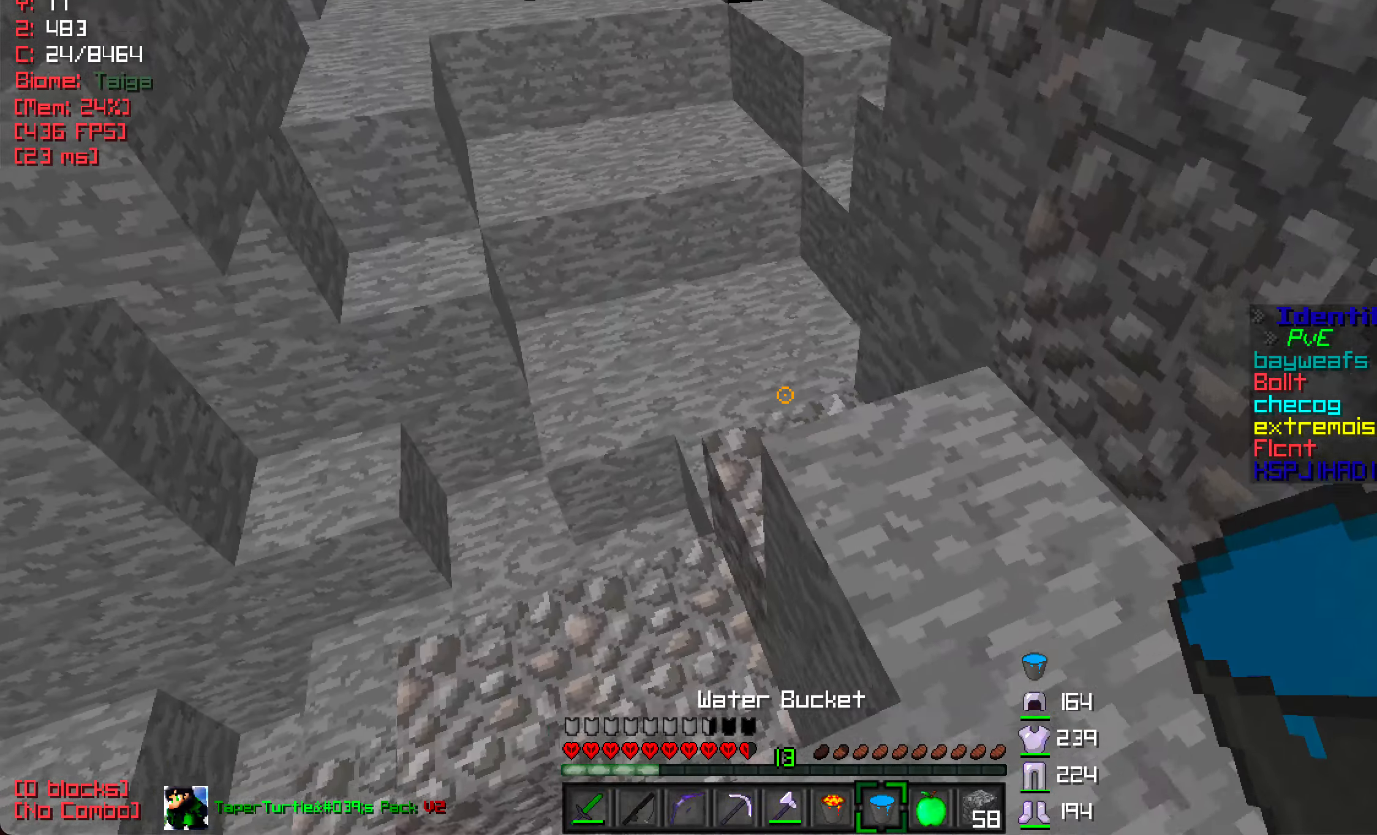
{"keys": ["w"], "mouse": [], "events": [[83, "mouse_left", "down"], [233, "mouse_left", "up"]]}
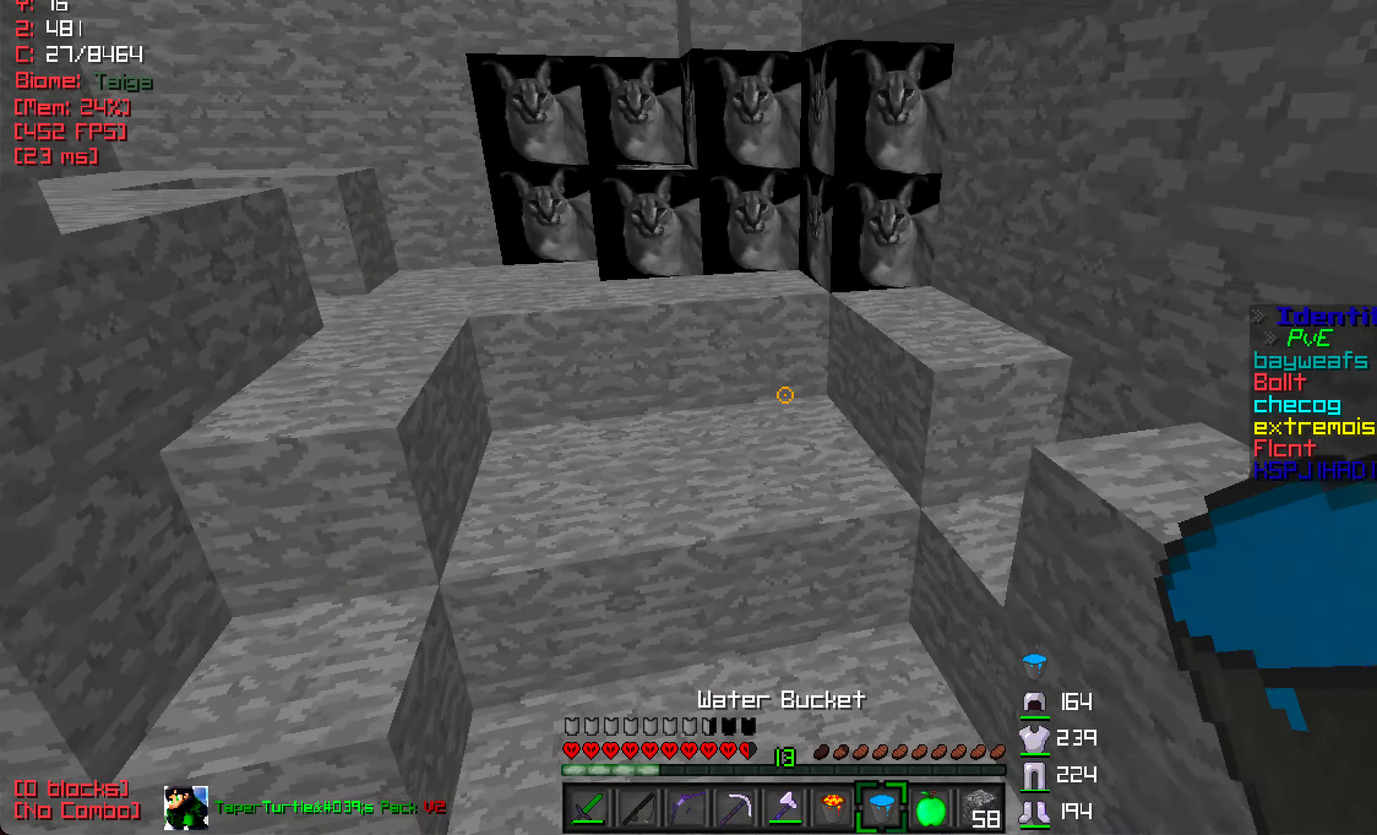
{"keys": ["a", "w"], "mouse": ["left"], "events": [[200, "mouse_left", "down"], [266, "a", "down"]]}